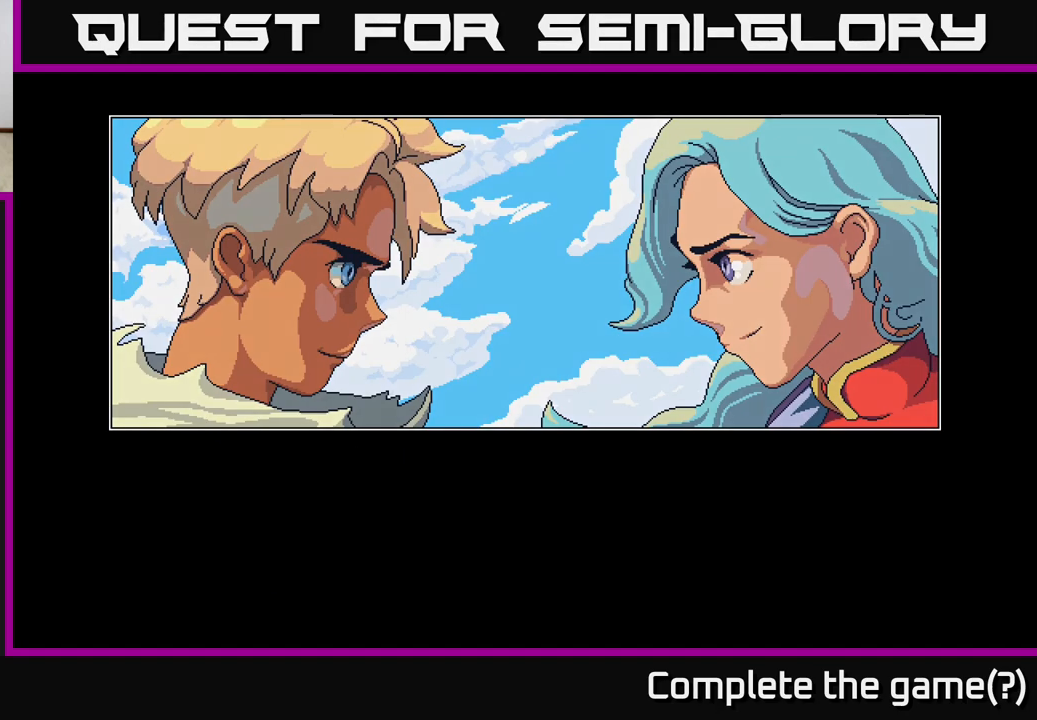
Gameplay with a controller (Xbox layout); each line is a JSON object with the inputs held at the frame after it. "events" lists button and stick changes between this image and that frame as [ms after this image, input, new state], when the widget could be followed in between.
{"buttons": [], "left_stick": "center", "right_stick": "center", "events": []}
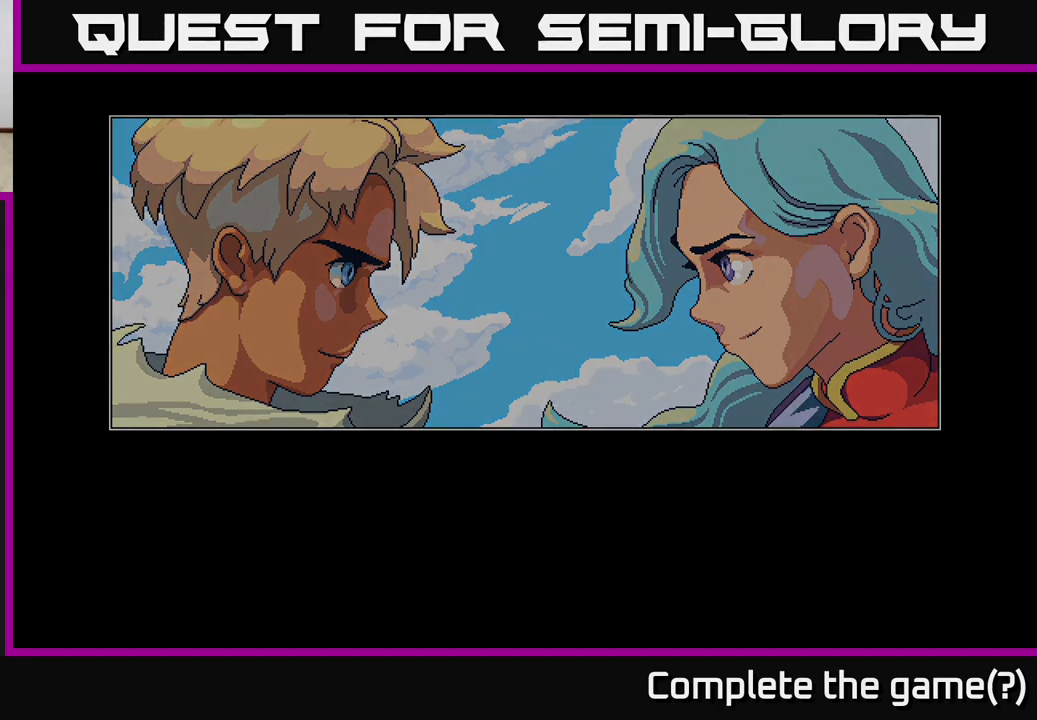
{"buttons": [], "left_stick": "center", "right_stick": "center", "events": []}
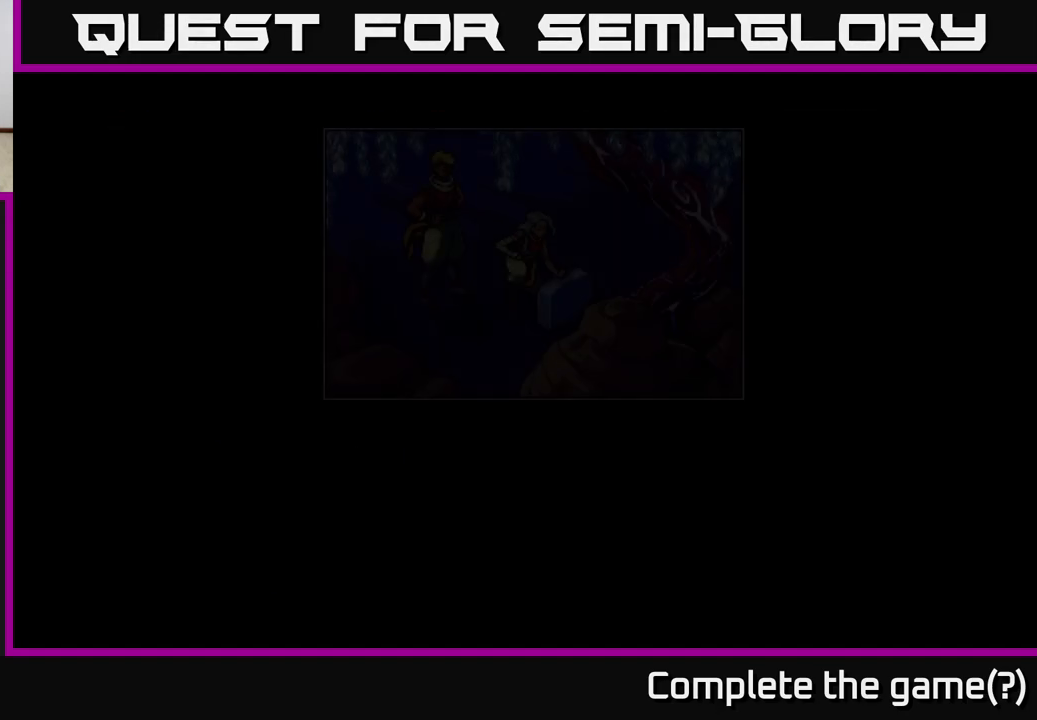
{"buttons": [], "left_stick": "center", "right_stick": "center", "events": []}
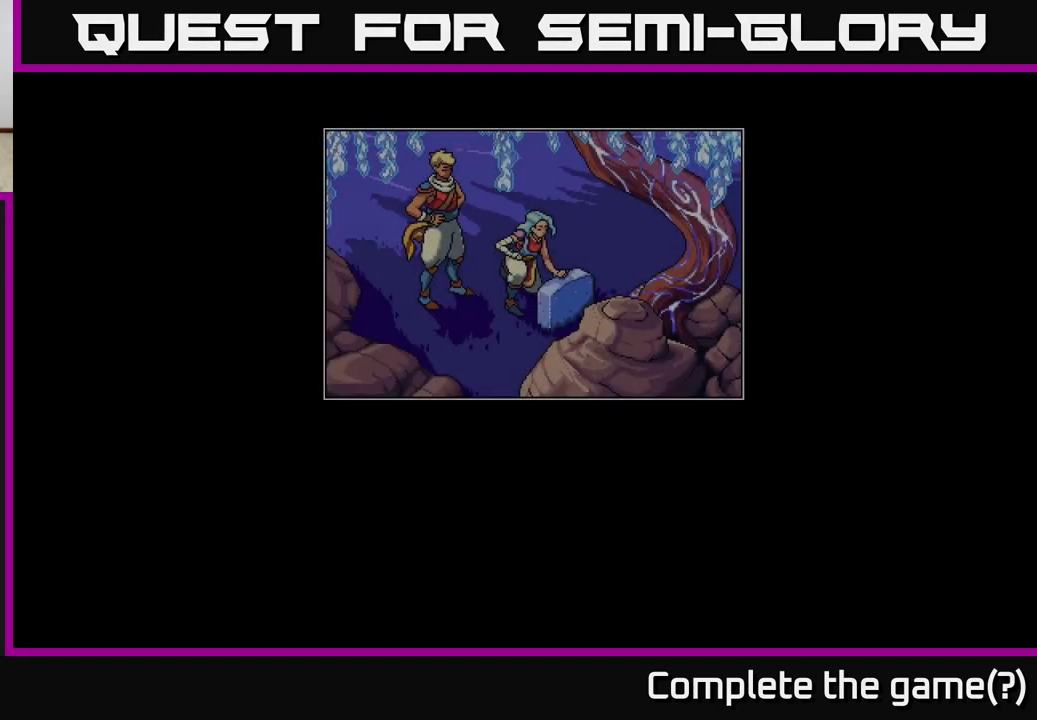
{"buttons": [], "left_stick": "center", "right_stick": "center", "events": []}
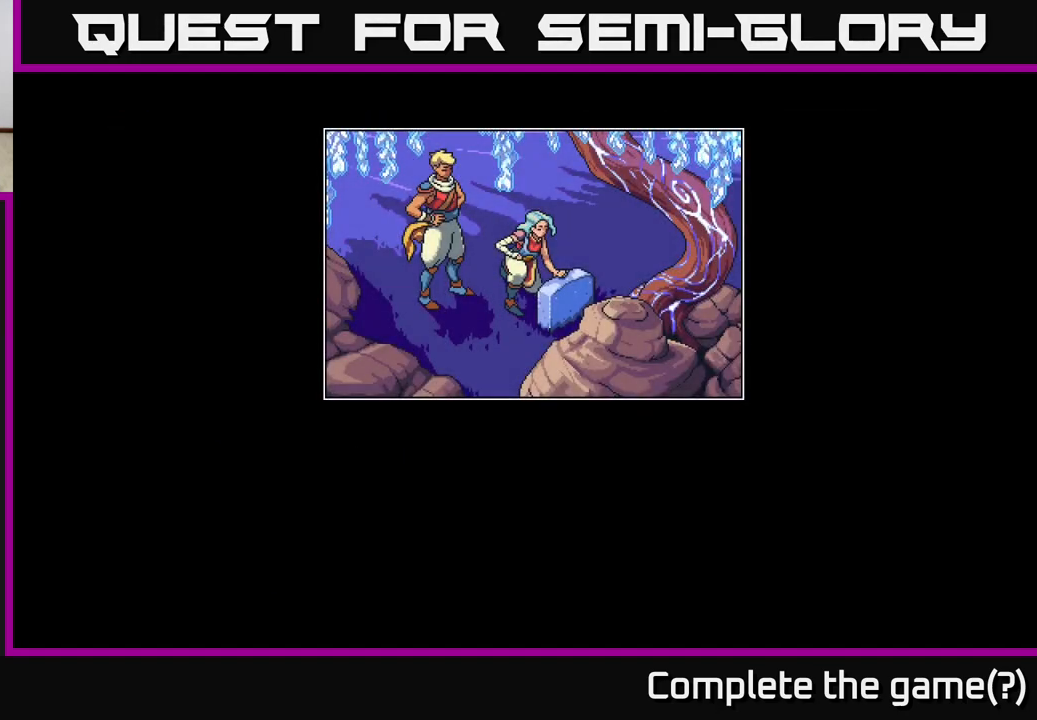
{"buttons": [], "left_stick": "center", "right_stick": "center", "events": []}
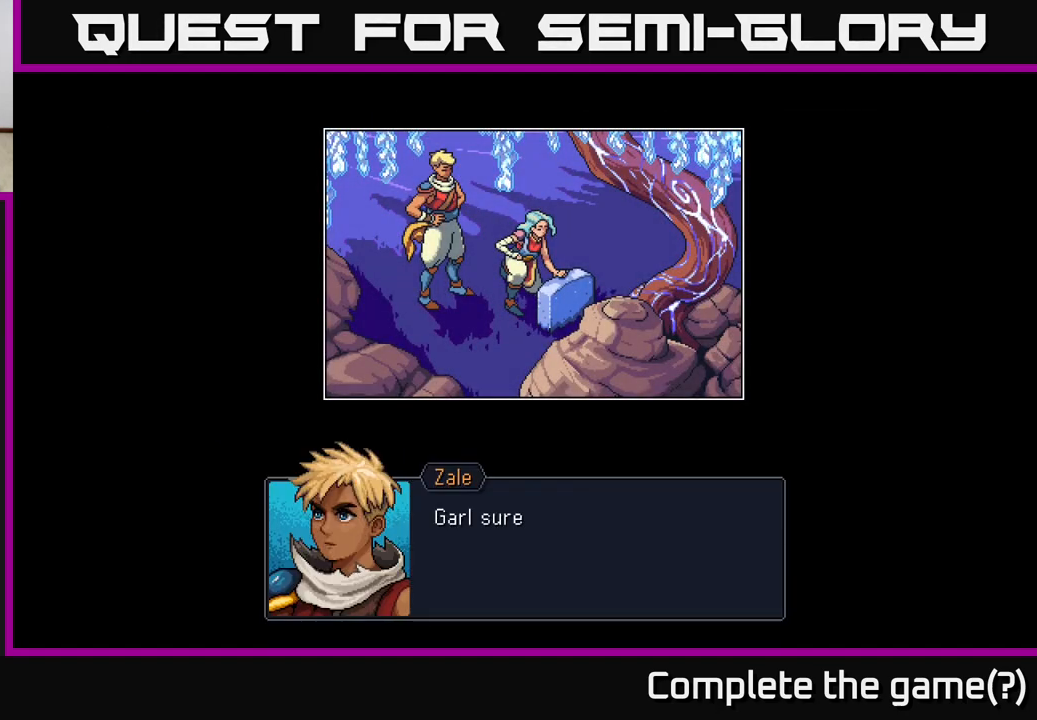
{"buttons": [], "left_stick": "center", "right_stick": "center", "events": []}
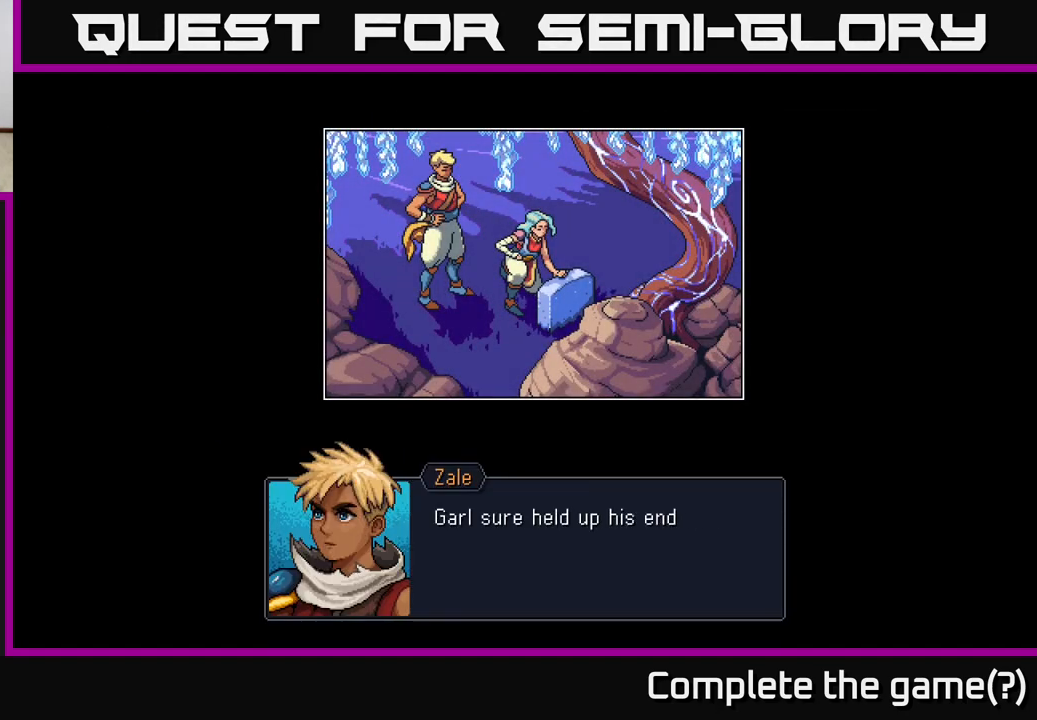
{"buttons": [], "left_stick": "center", "right_stick": "center", "events": [[217, "A", "down"], [417, "A", "up"]]}
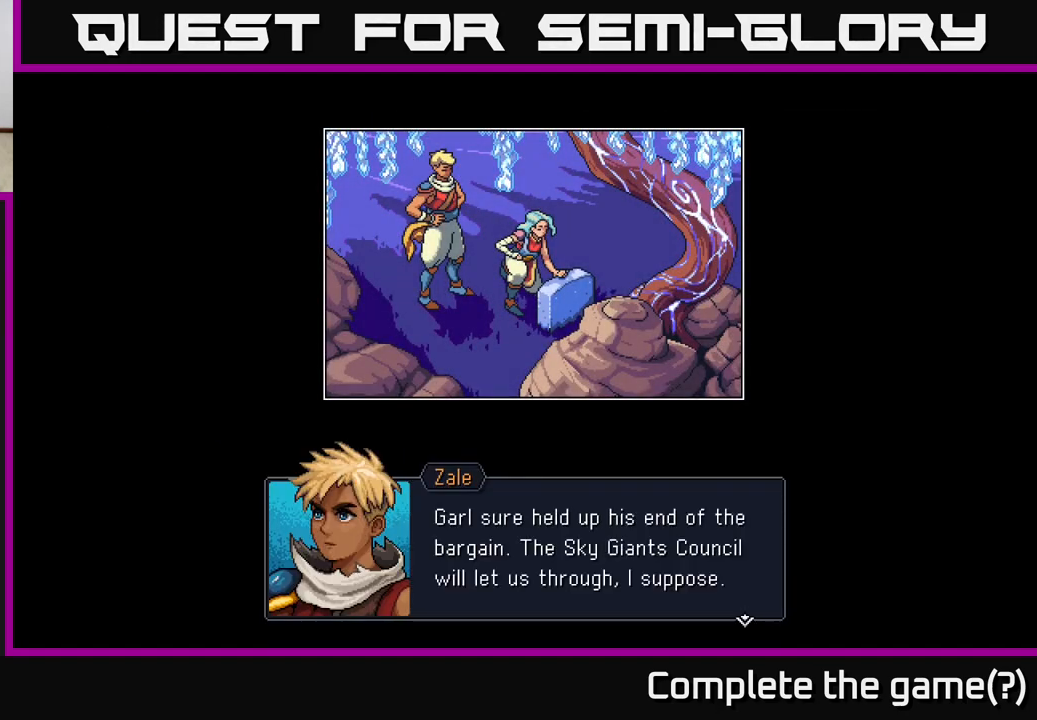
{"buttons": [], "left_stick": "center", "right_stick": "center", "events": []}
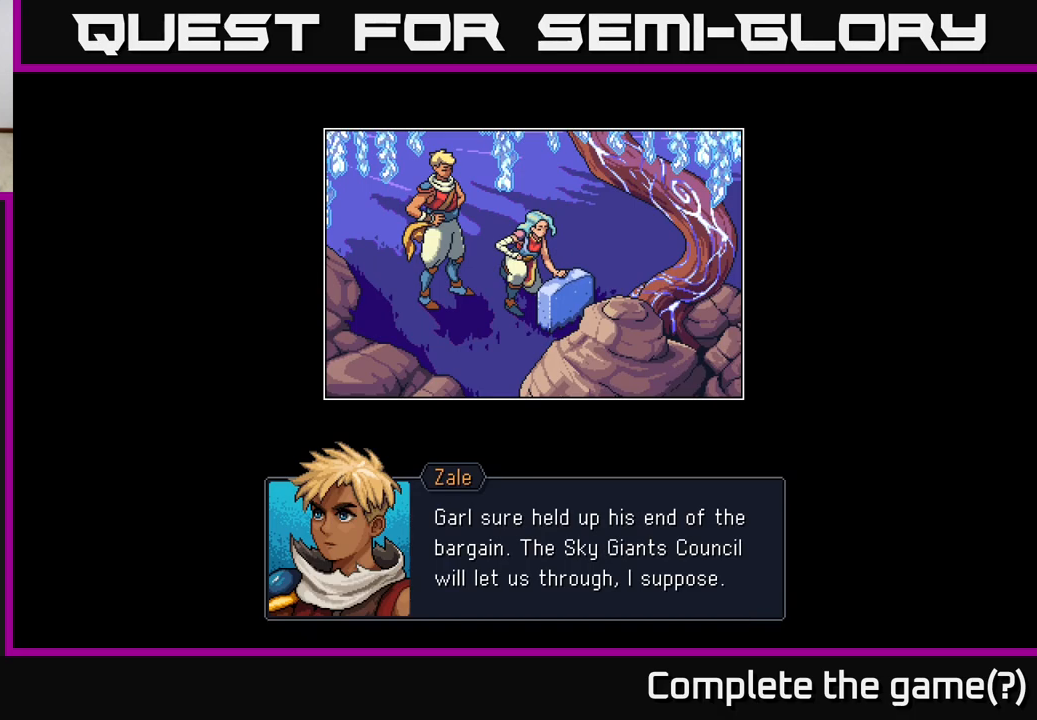
{"buttons": [], "left_stick": "center", "right_stick": "center", "events": []}
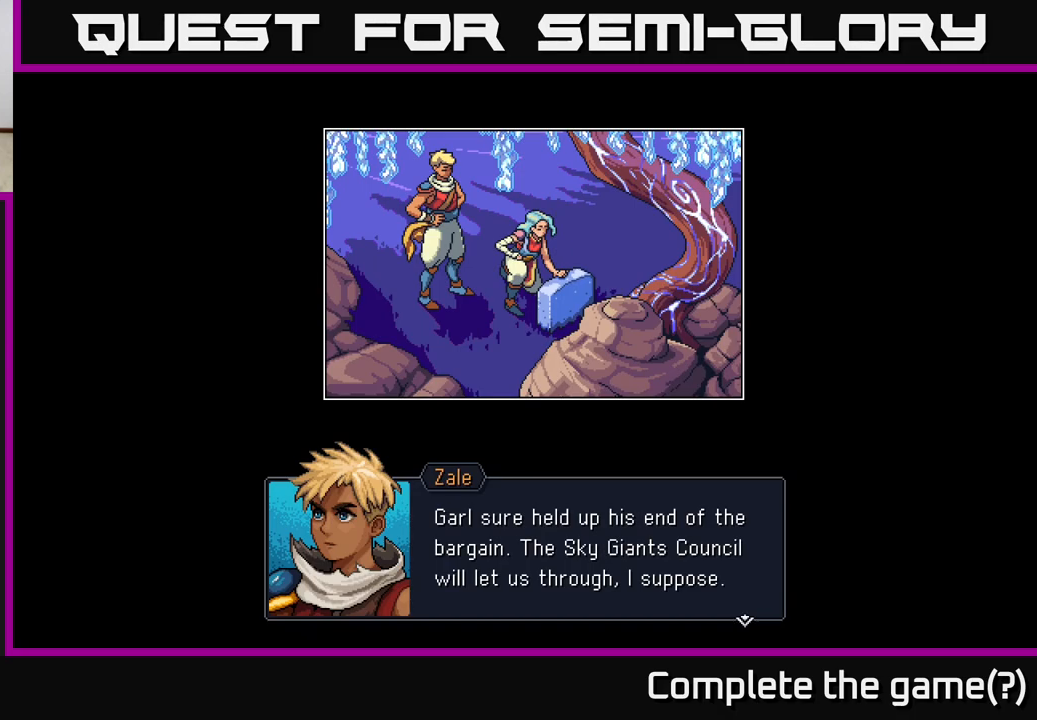
{"buttons": ["A"], "left_stick": "center", "right_stick": "center", "events": [[383, "A", "down"]]}
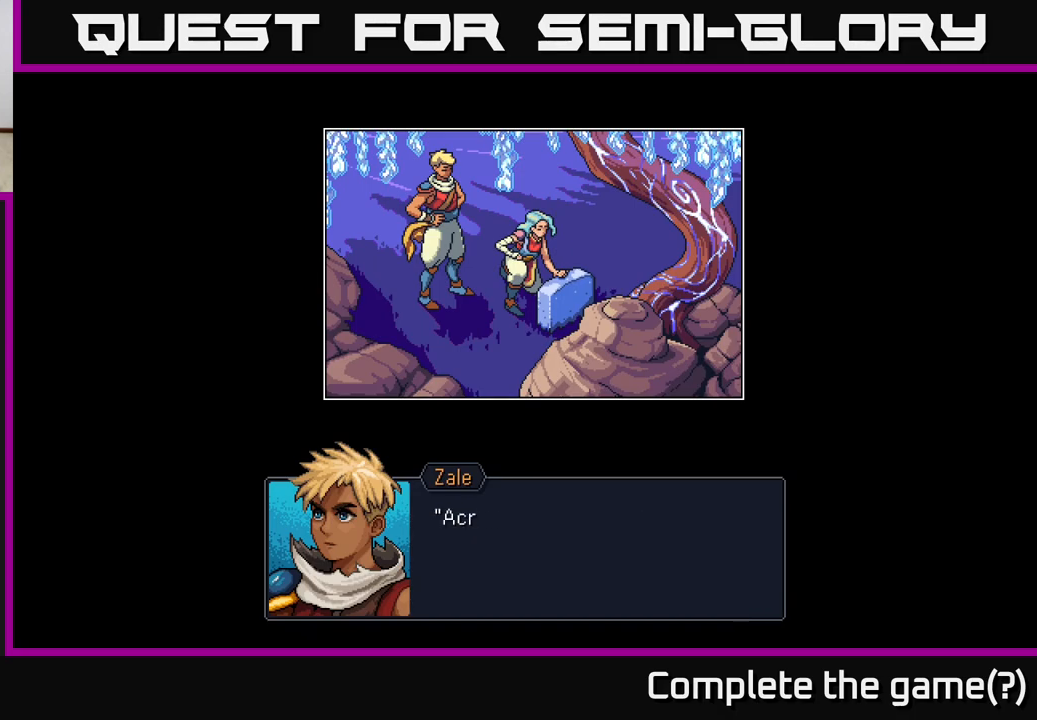
{"buttons": [], "left_stick": "center", "right_stick": "center", "events": [[83, "A", "up"]]}
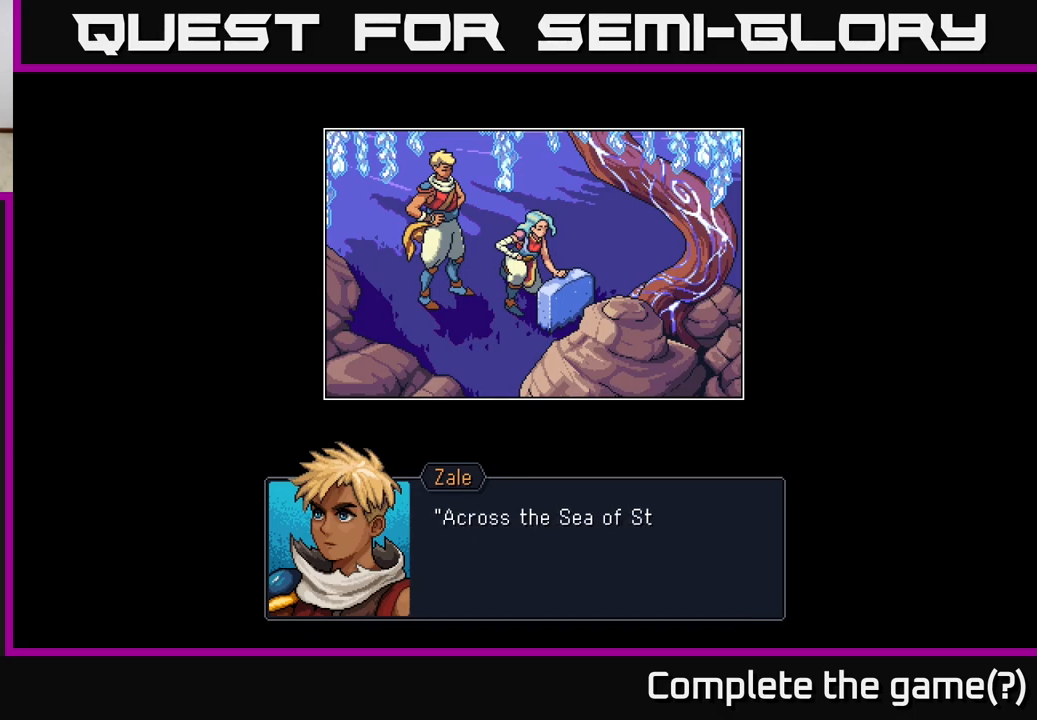
{"buttons": [], "left_stick": "center", "right_stick": "center", "events": [[200, "A", "down"], [433, "A", "up"]]}
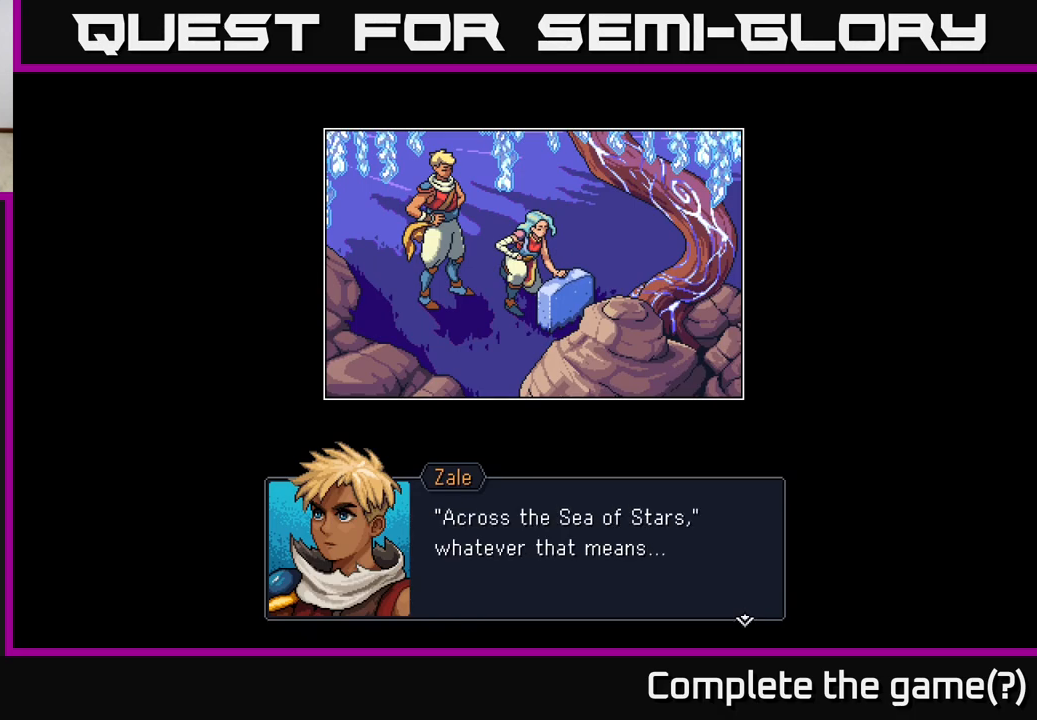
{"buttons": [], "left_stick": "center", "right_stick": "center", "events": []}
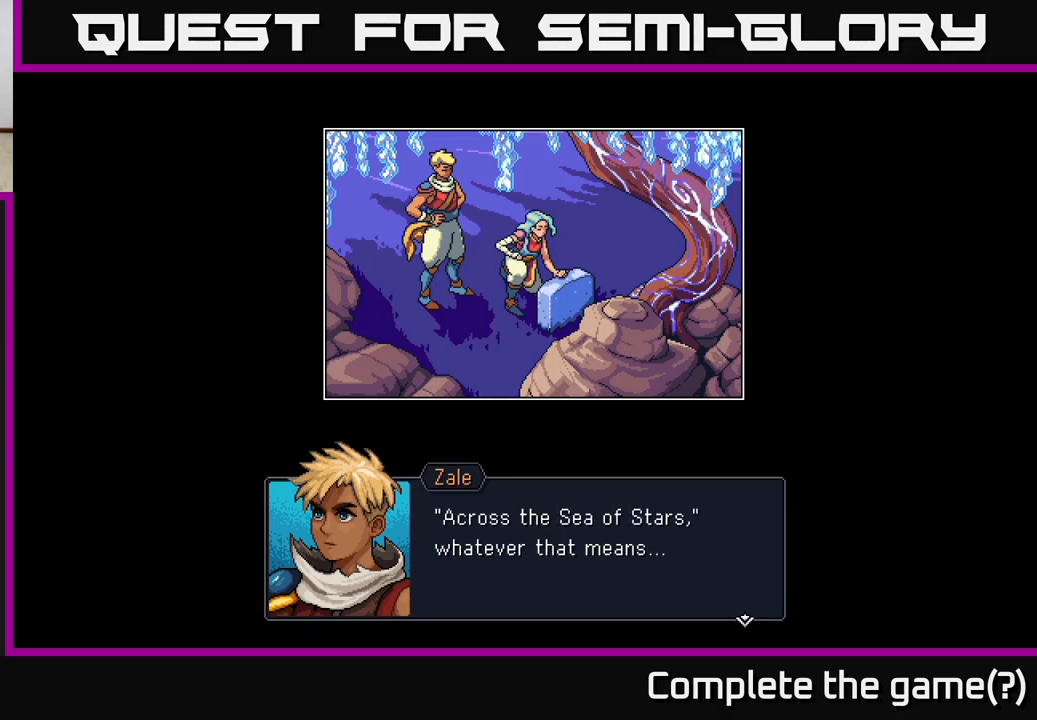
{"buttons": ["A"], "left_stick": "center", "right_stick": "center", "events": [[300, "A", "down"]]}
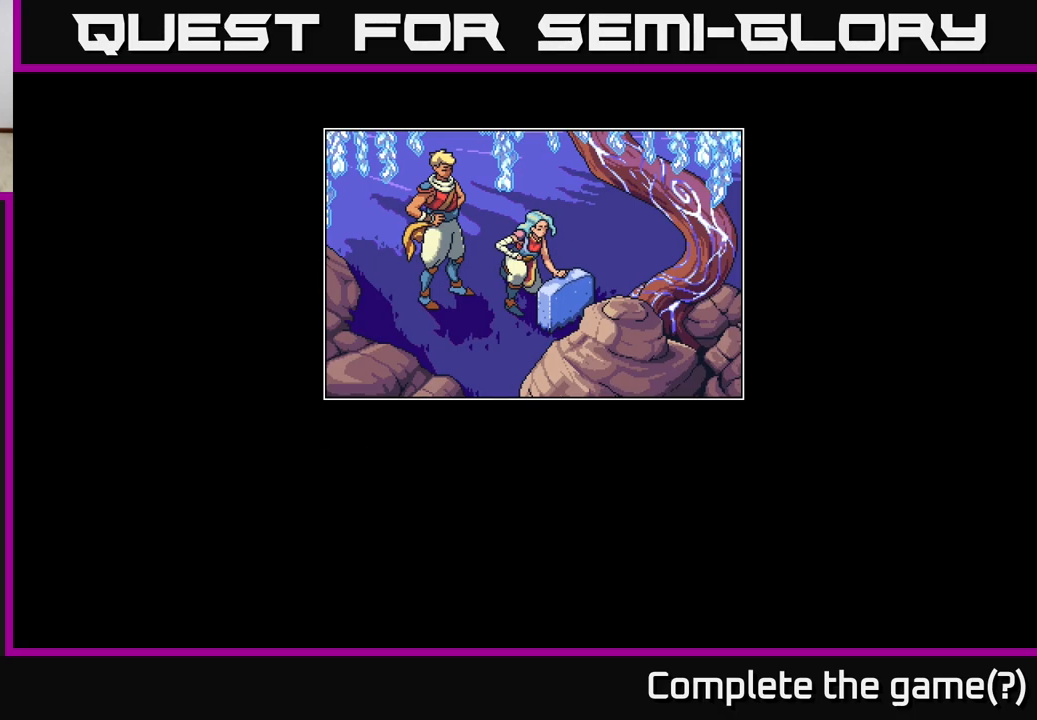
{"buttons": [], "left_stick": "center", "right_stick": "center", "events": [[33, "A", "up"]]}
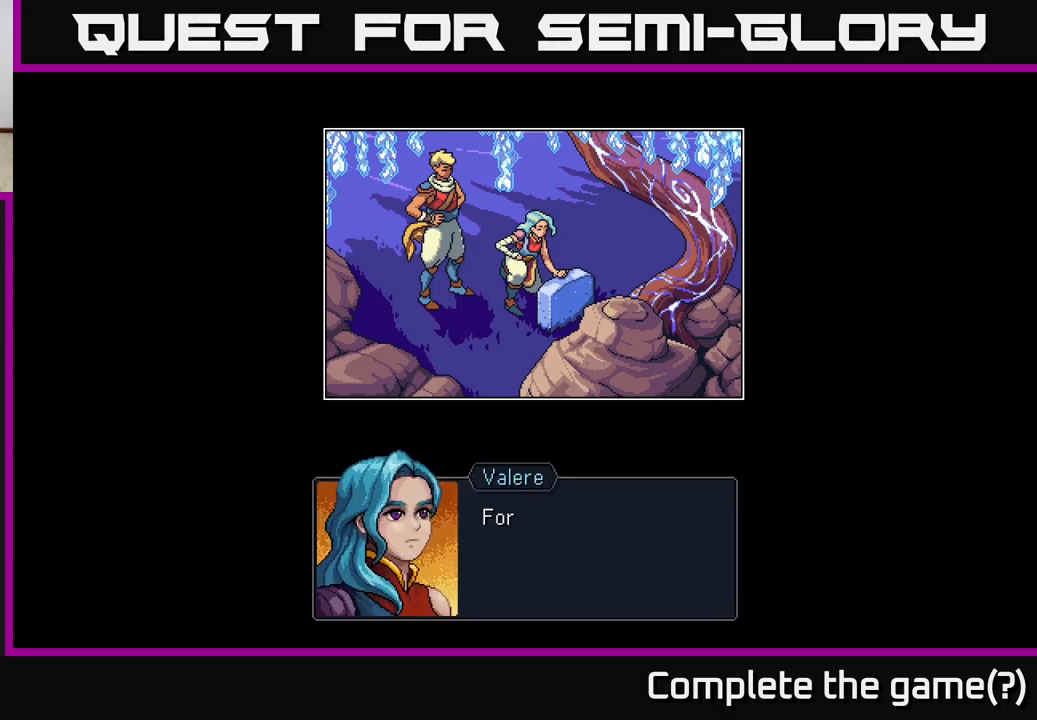
{"buttons": [], "left_stick": "center", "right_stick": "center", "events": []}
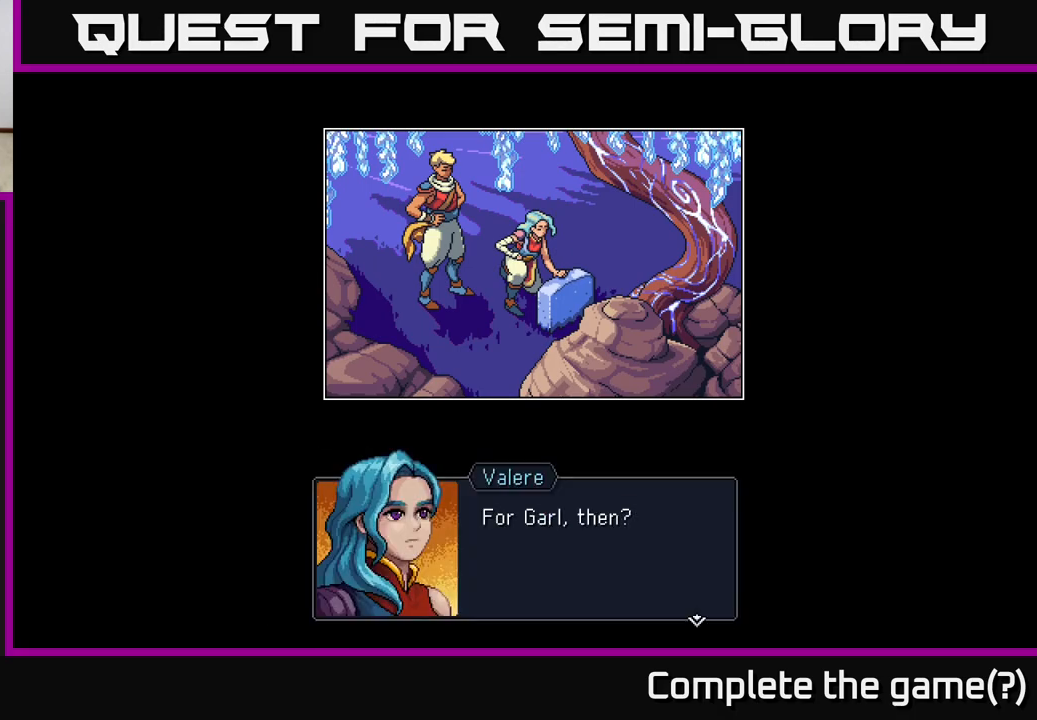
{"buttons": ["A"], "left_stick": "center", "right_stick": "center", "events": [[267, "A", "down"]]}
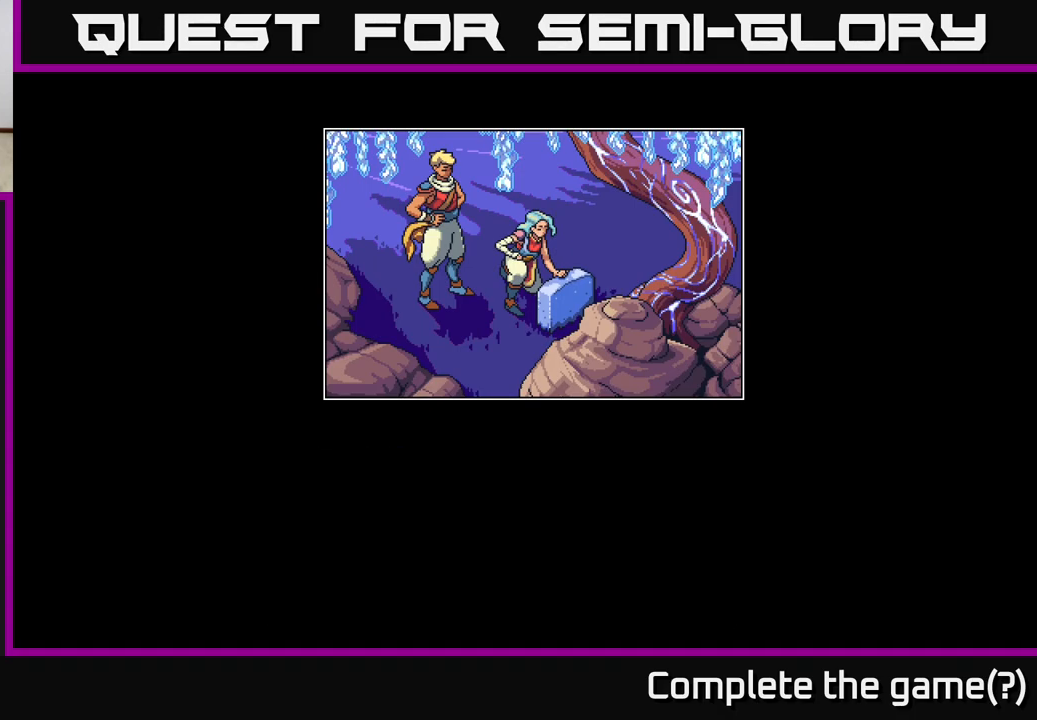
{"buttons": [], "left_stick": "center", "right_stick": "center", "events": [[17, "A", "up"]]}
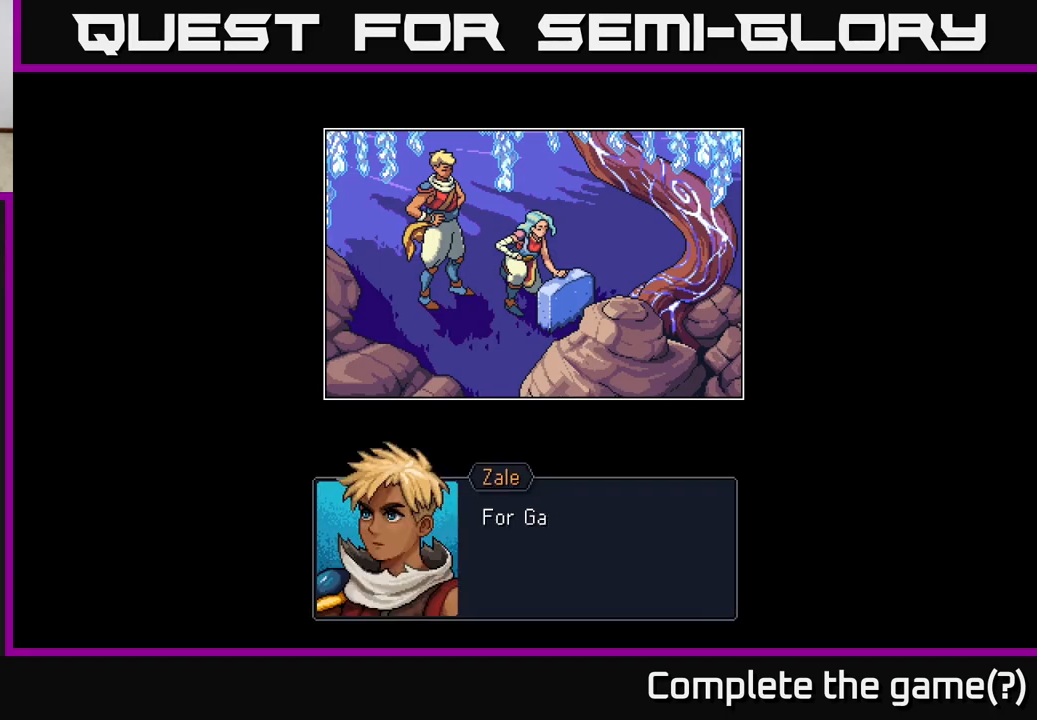
{"buttons": ["A"], "left_stick": "center", "right_stick": "center", "events": [[450, "A", "down"]]}
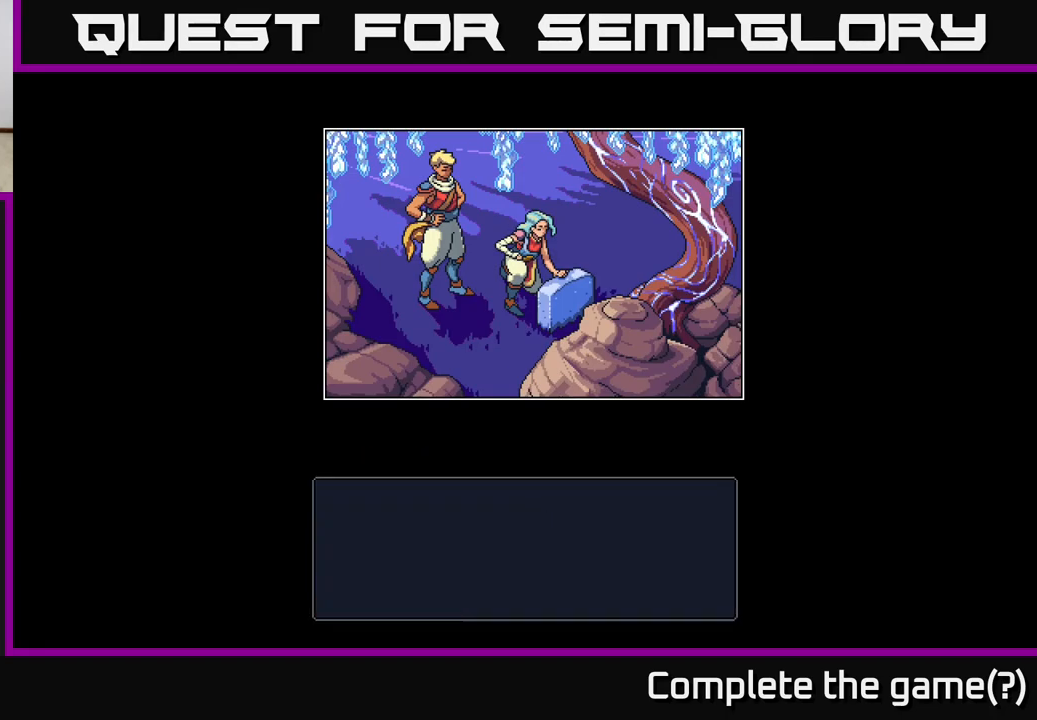
{"buttons": [], "left_stick": "center", "right_stick": "center", "events": [[150, "A", "up"]]}